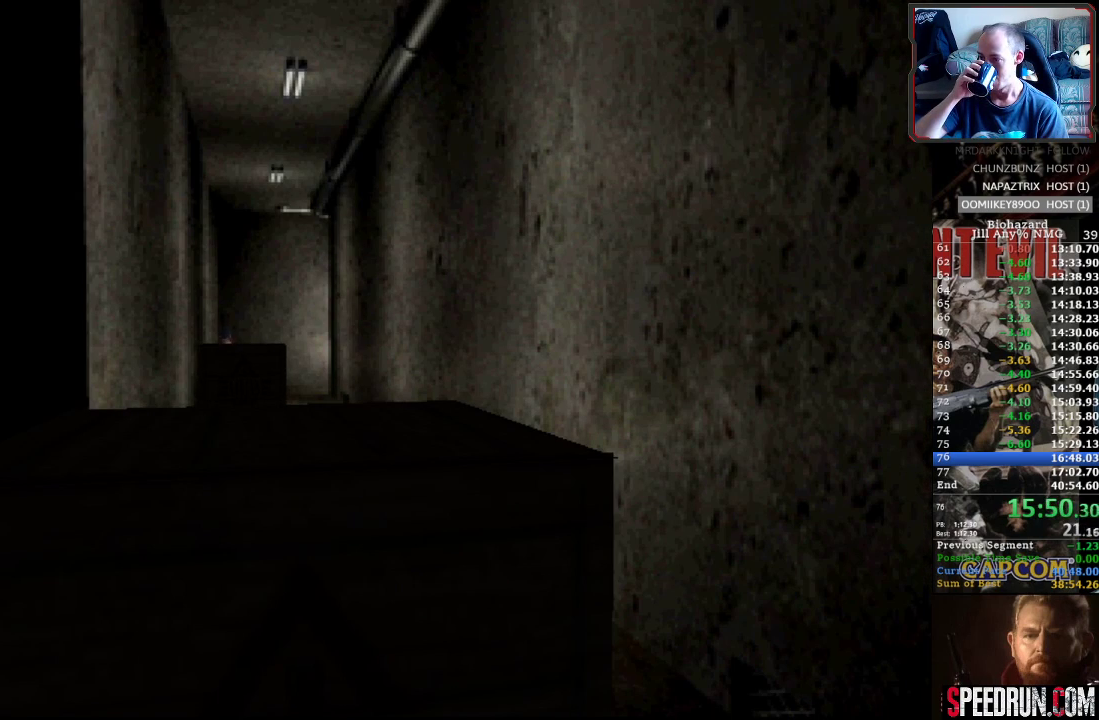
Gameplay with a controller (PlayStation layout); each line is a JSON object with the inputs held at the frame after it. "events" lists button and stick changes between this image and that frame as [ms after this image, input, new state], when the widget could be followed in between. Not read: L3 R3 left_stick right_stick.
{"buttons": ["DPAD_UP"], "events": []}
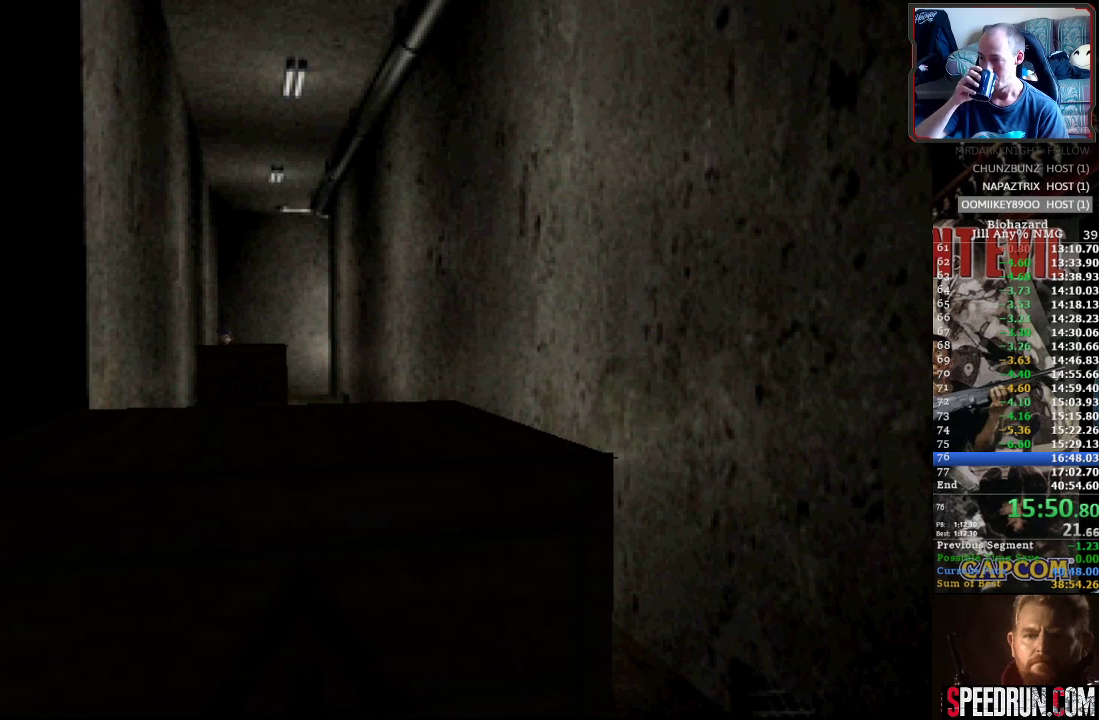
{"buttons": ["DPAD_UP"], "events": []}
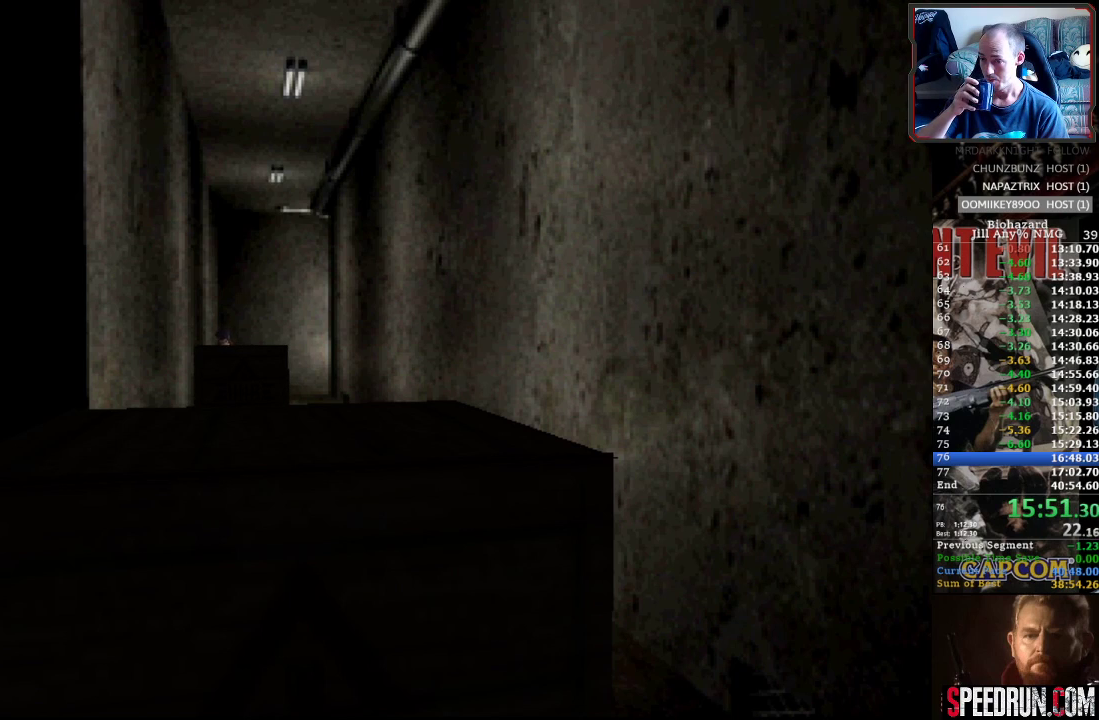
{"buttons": ["DPAD_UP"], "events": []}
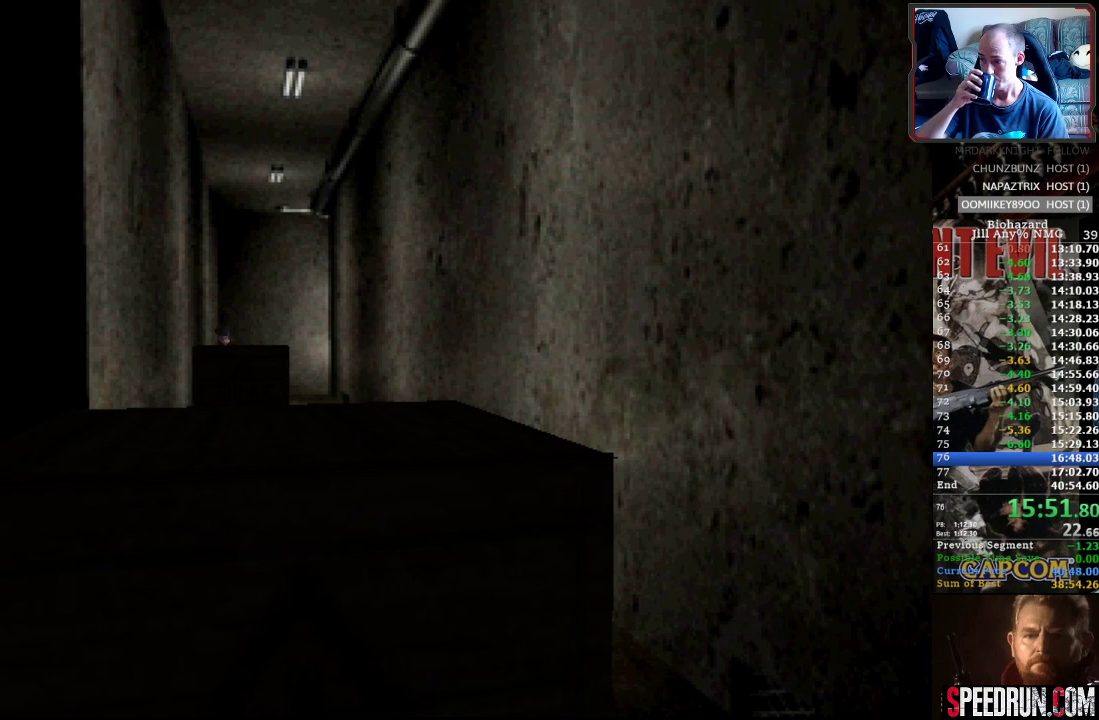
{"buttons": ["DPAD_UP"], "events": []}
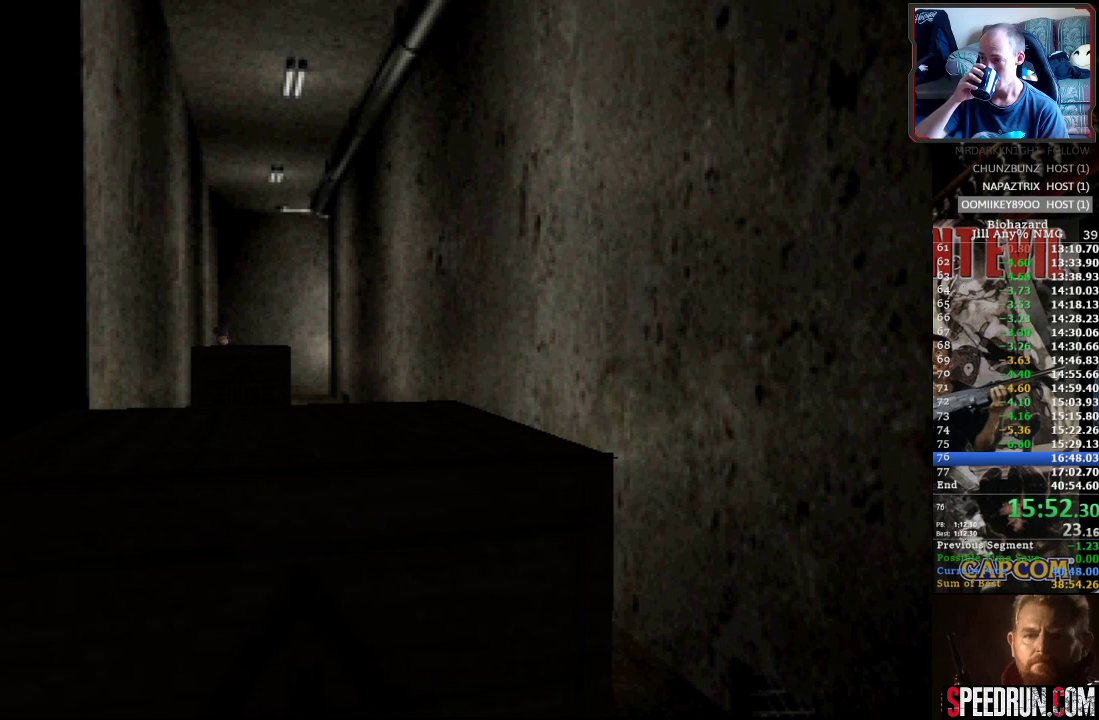
{"buttons": ["DPAD_UP"], "events": []}
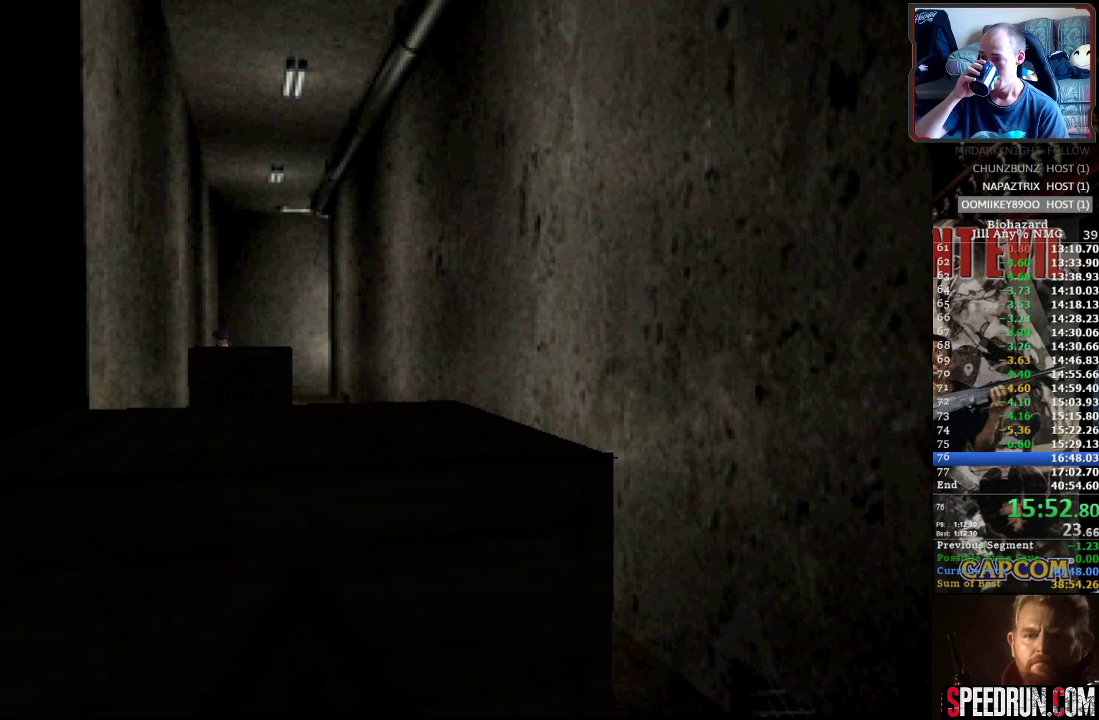
{"buttons": ["DPAD_UP"], "events": []}
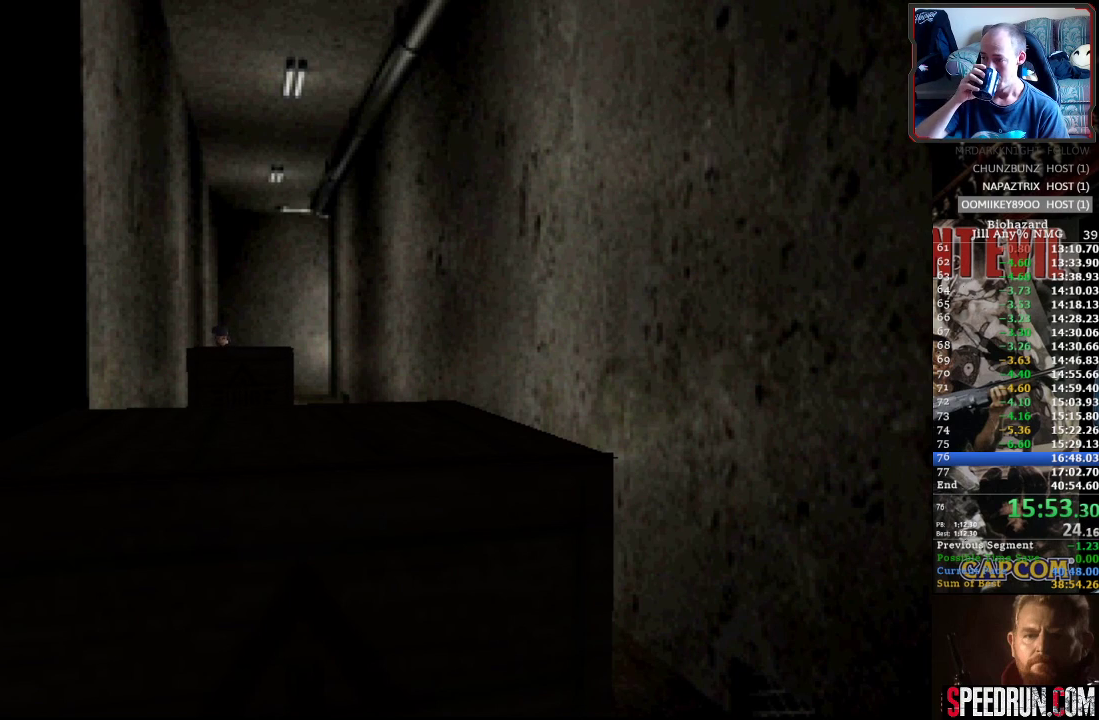
{"buttons": ["DPAD_UP"], "events": []}
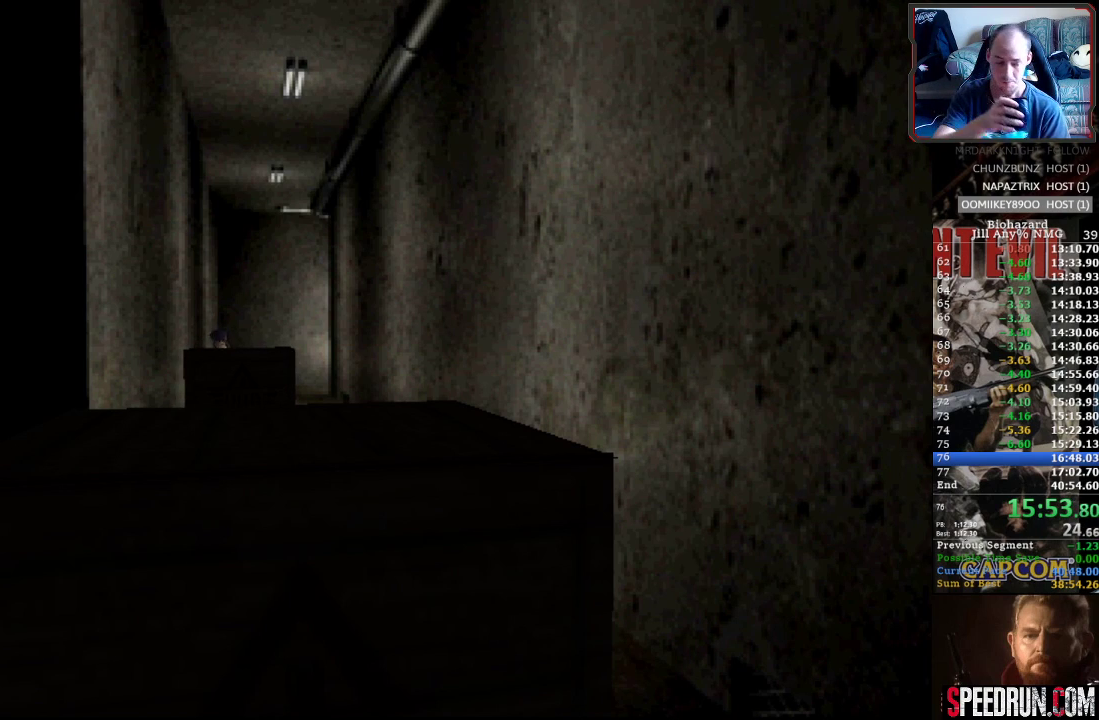
{"buttons": ["DPAD_UP"], "events": []}
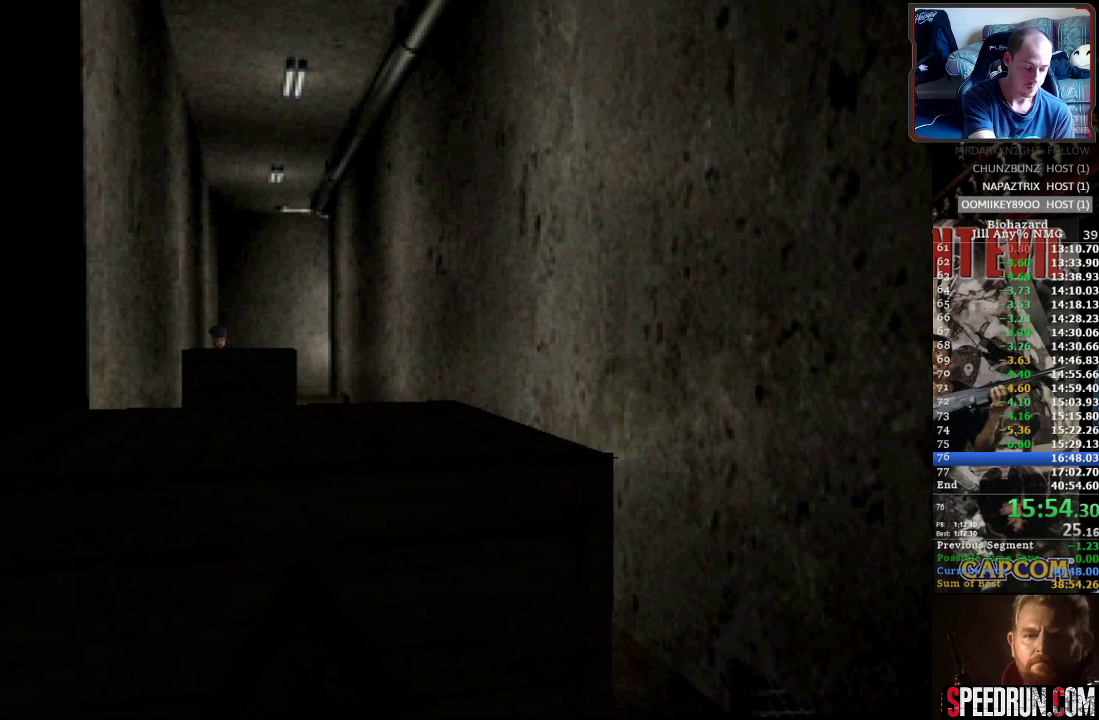
{"buttons": ["DPAD_UP"], "events": []}
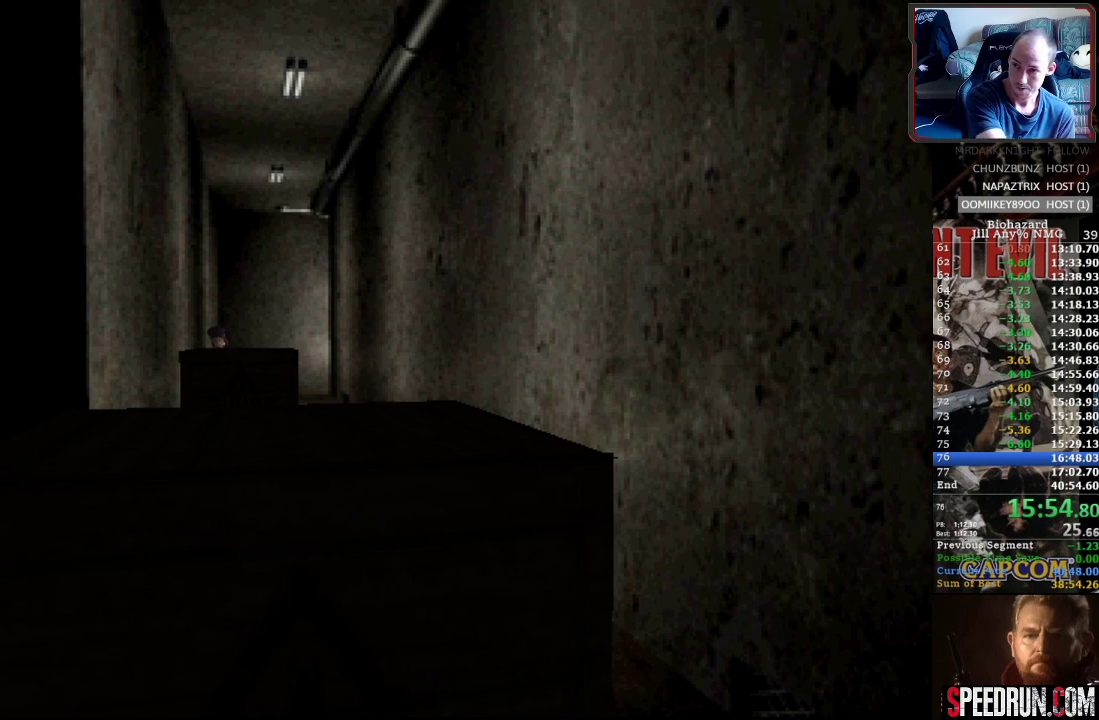
{"buttons": ["DPAD_UP"], "events": []}
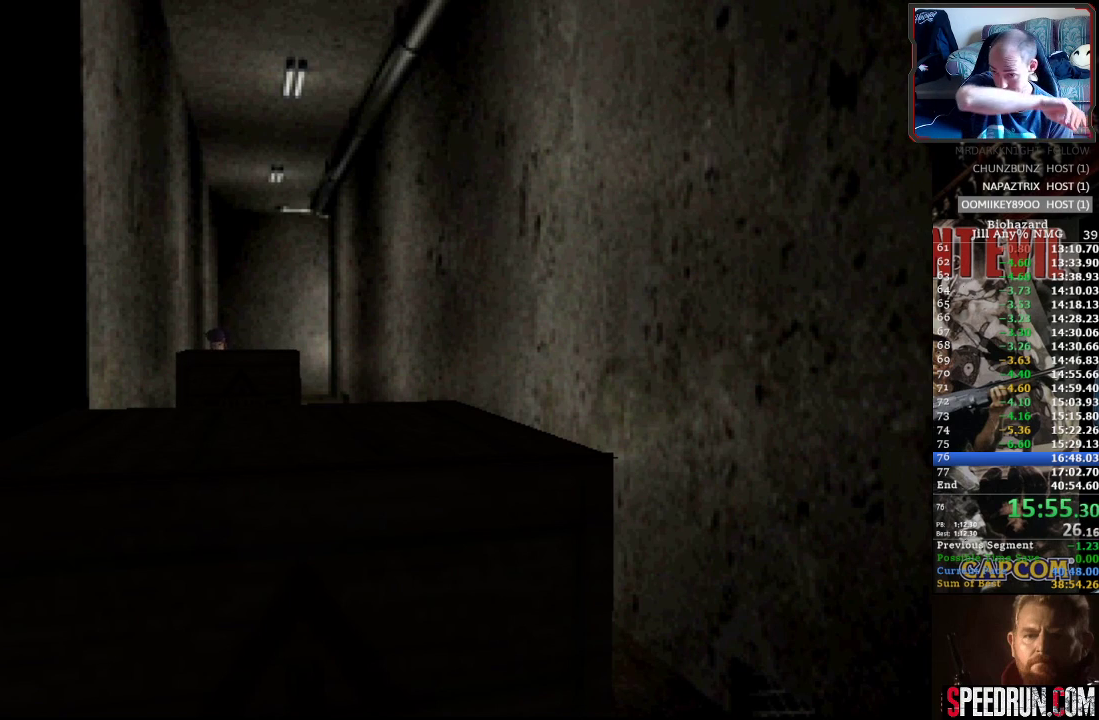
{"buttons": ["DPAD_UP"], "events": []}
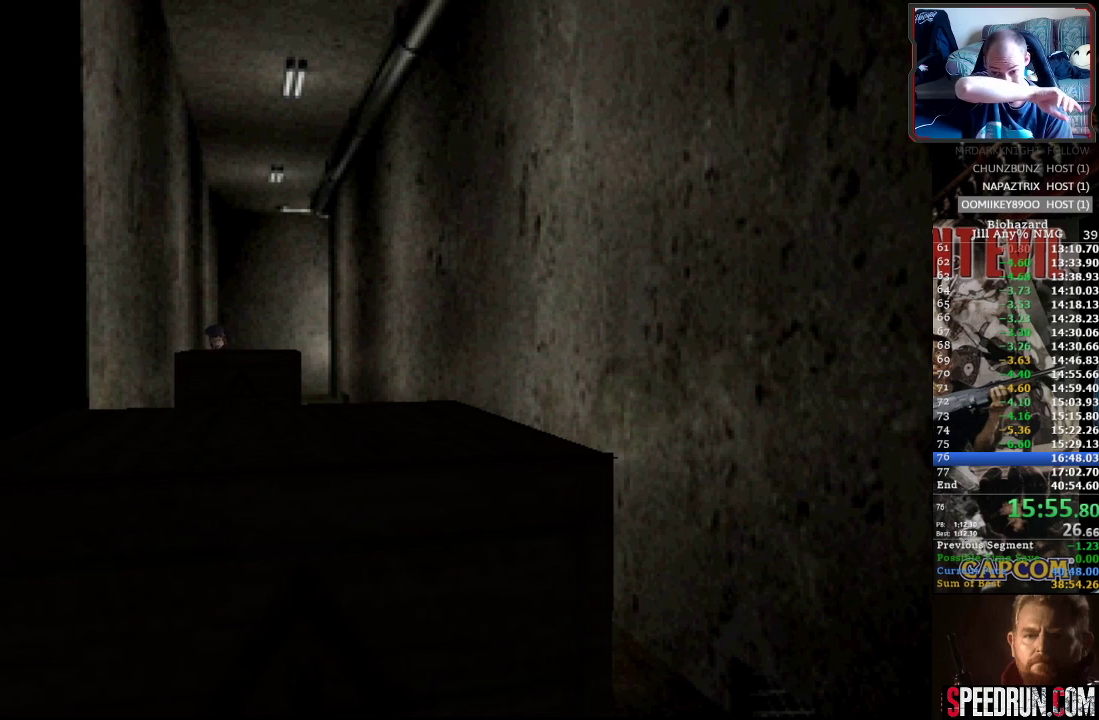
{"buttons": ["DPAD_UP"], "events": []}
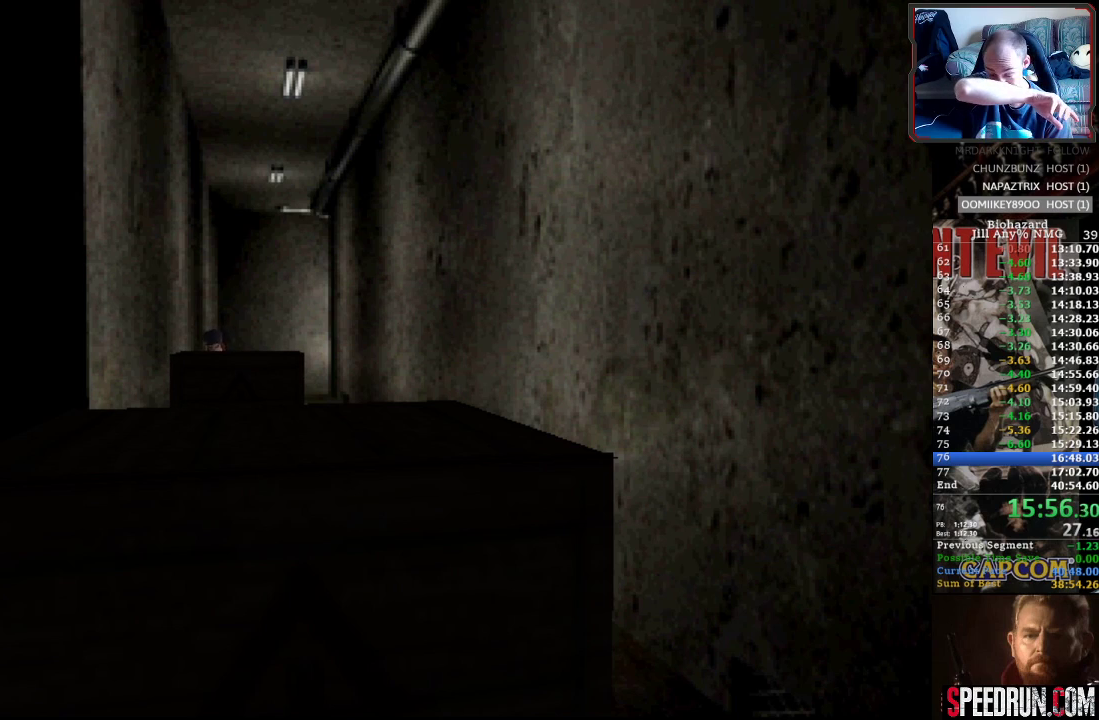
{"buttons": ["DPAD_UP"], "events": []}
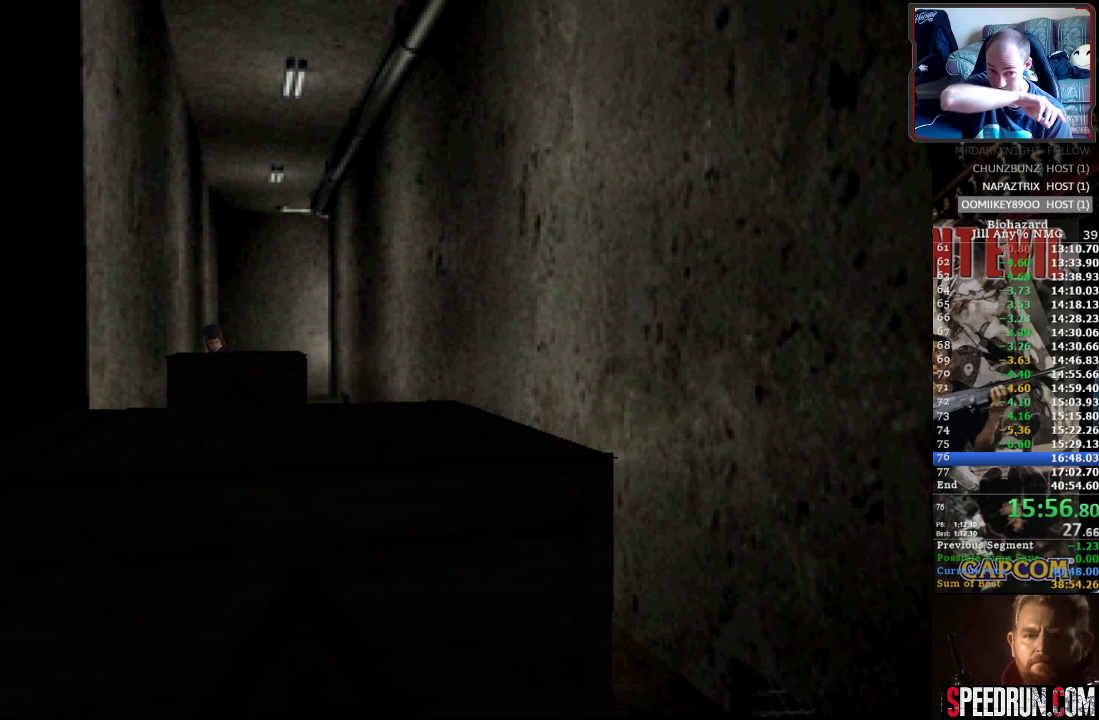
{"buttons": ["DPAD_UP"], "events": []}
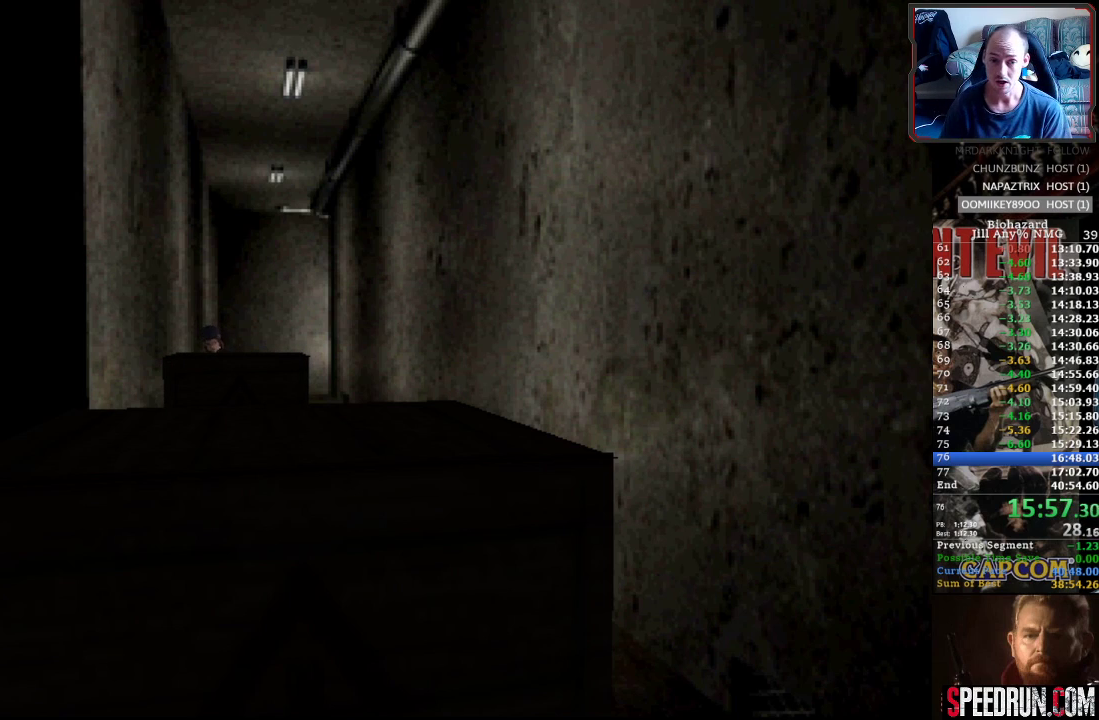
{"buttons": ["DPAD_UP"], "events": []}
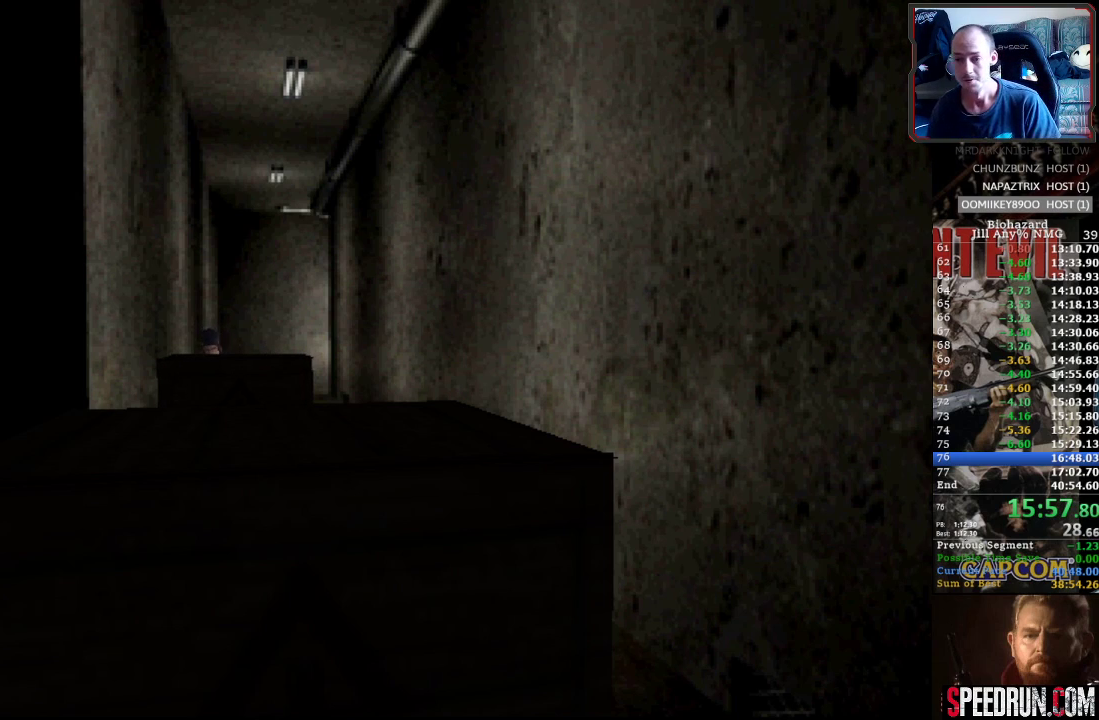
{"buttons": ["DPAD_UP"], "events": []}
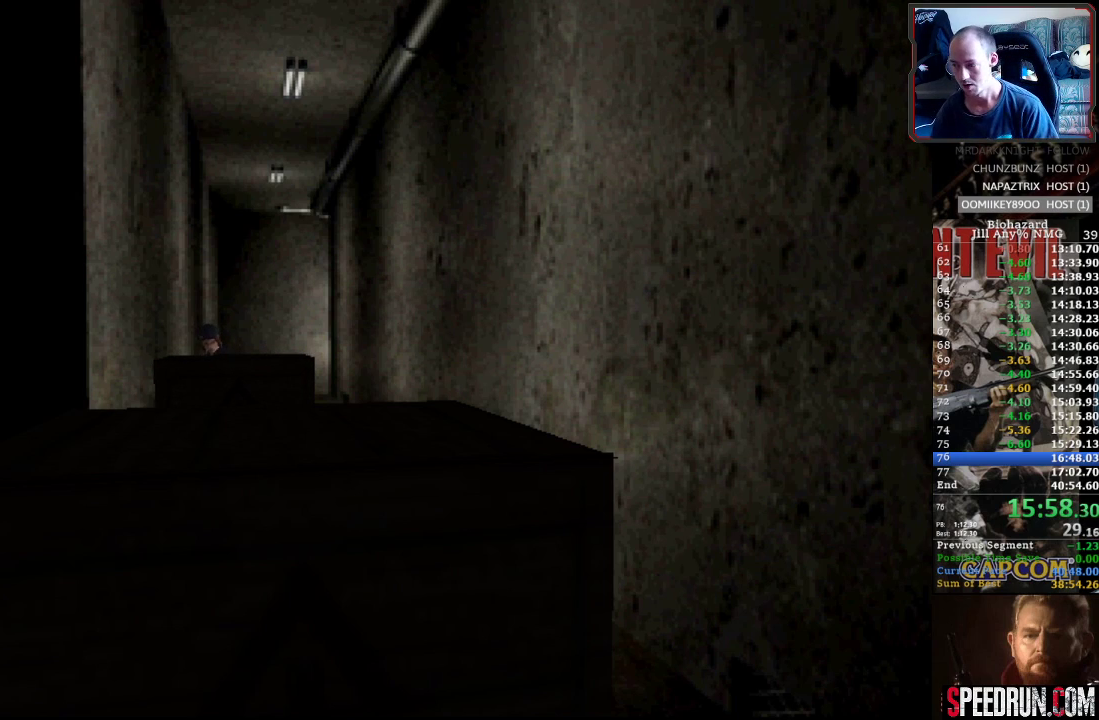
{"buttons": ["DPAD_UP"], "events": []}
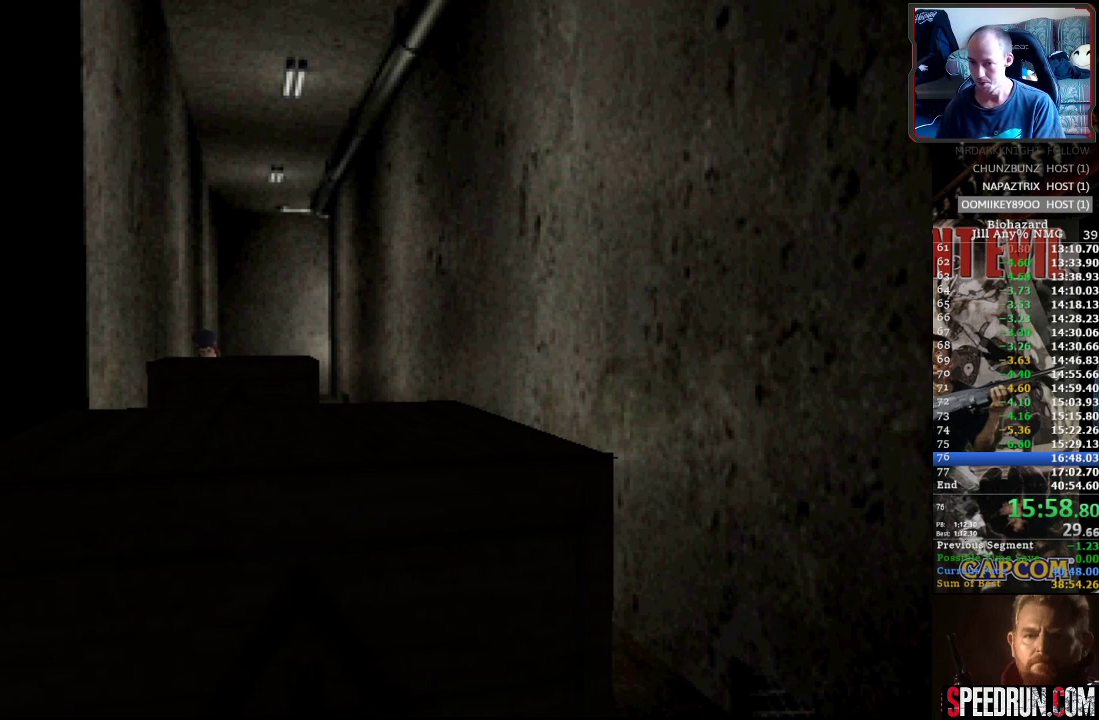
{"buttons": ["DPAD_UP"], "events": []}
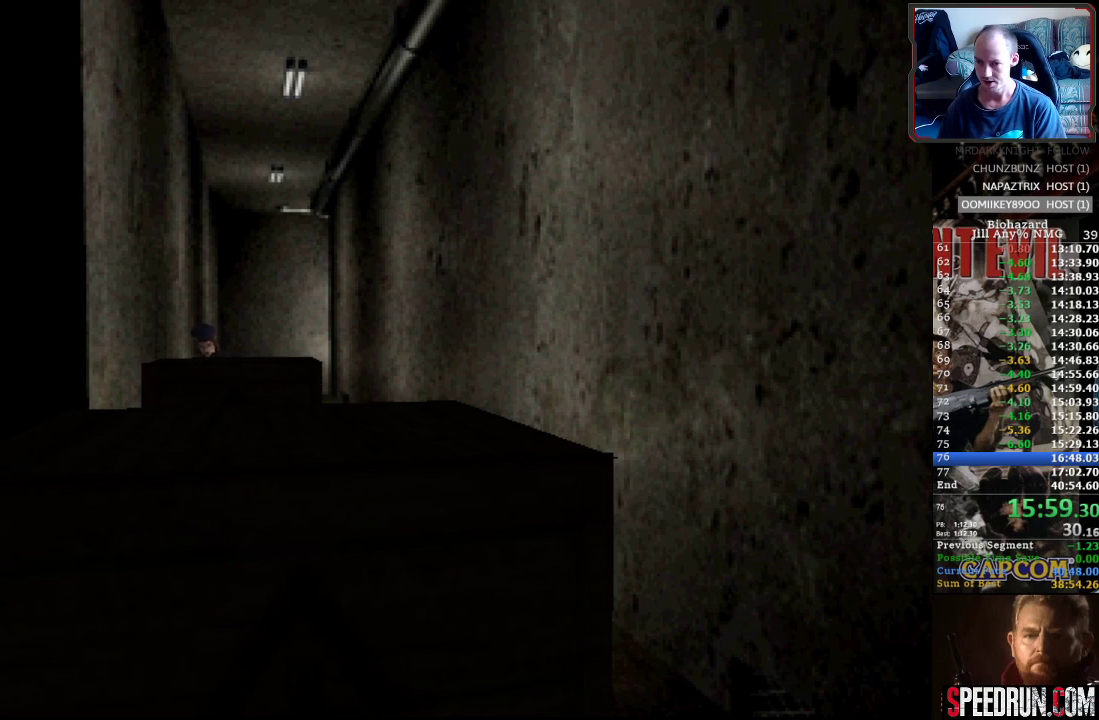
{"buttons": ["DPAD_UP"], "events": []}
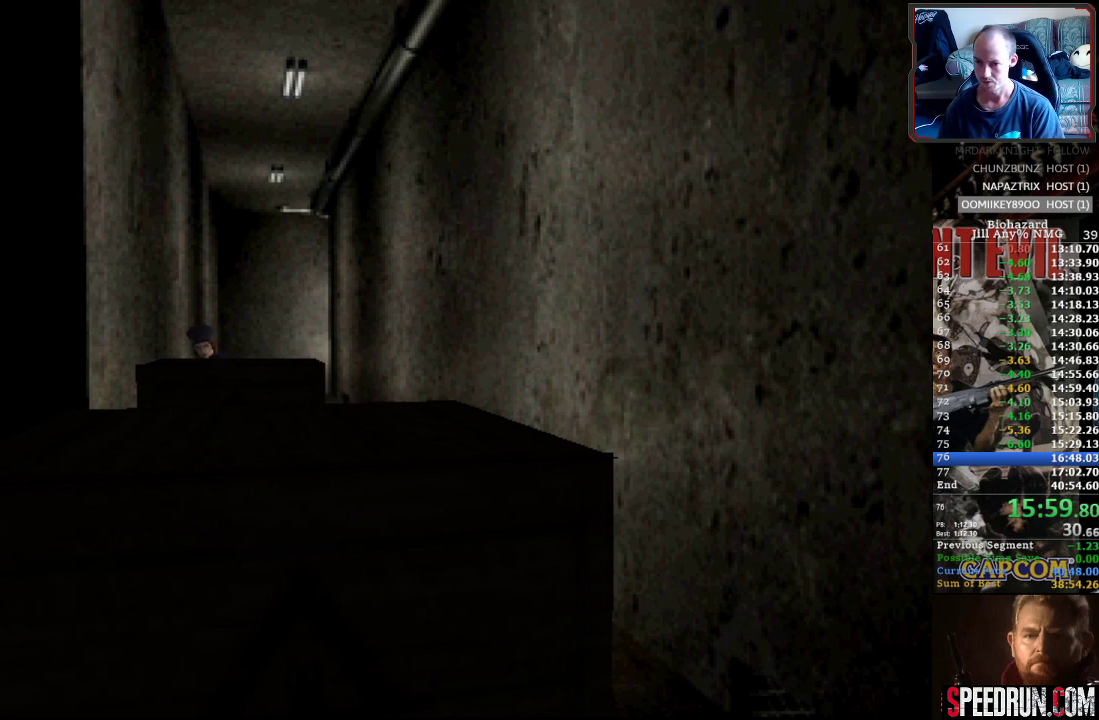
{"buttons": ["DPAD_UP"], "events": []}
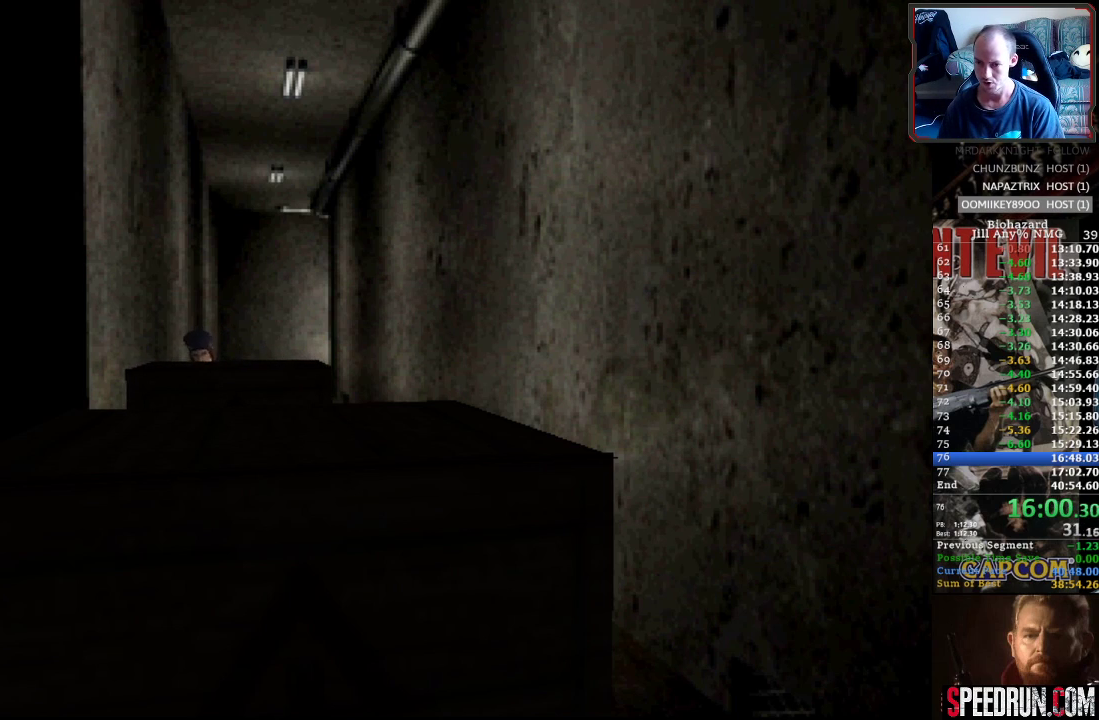
{"buttons": ["DPAD_UP"], "events": []}
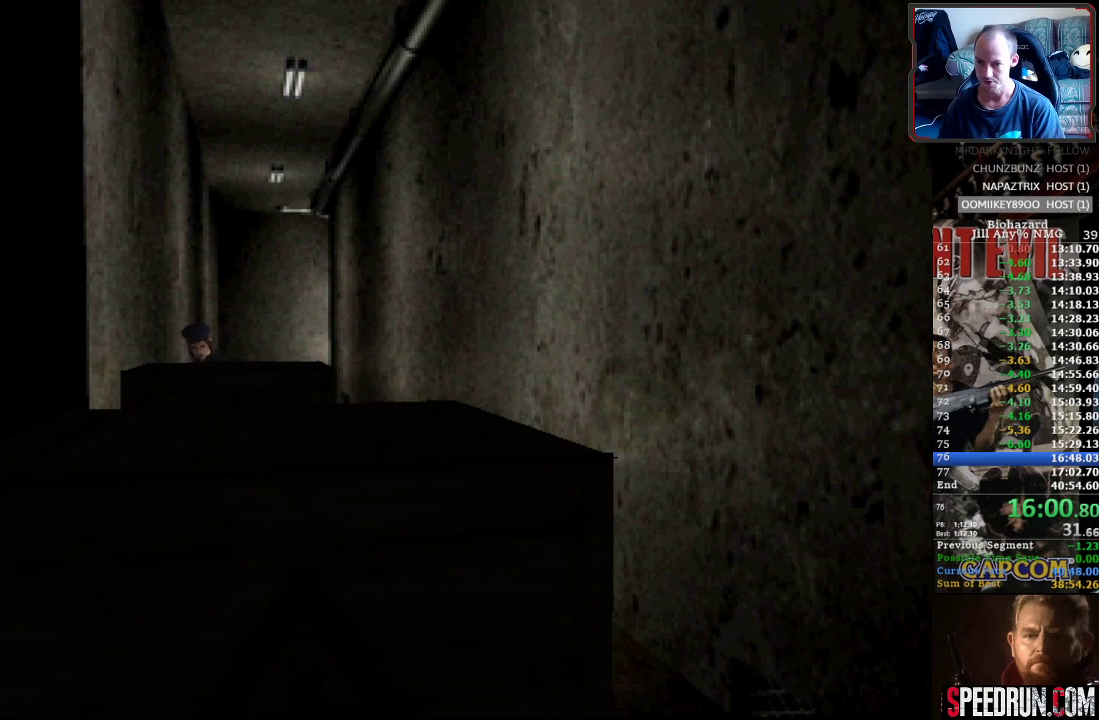
{"buttons": ["SQUARE", "DPAD_LEFT"], "events": [[217, "SQUARE", "down"], [283, "DPAD_LEFT", "down"], [300, "DPAD_UP", "up"], [317, "DPAD_LEFT", "up"], [350, "DPAD_LEFT", "down"]]}
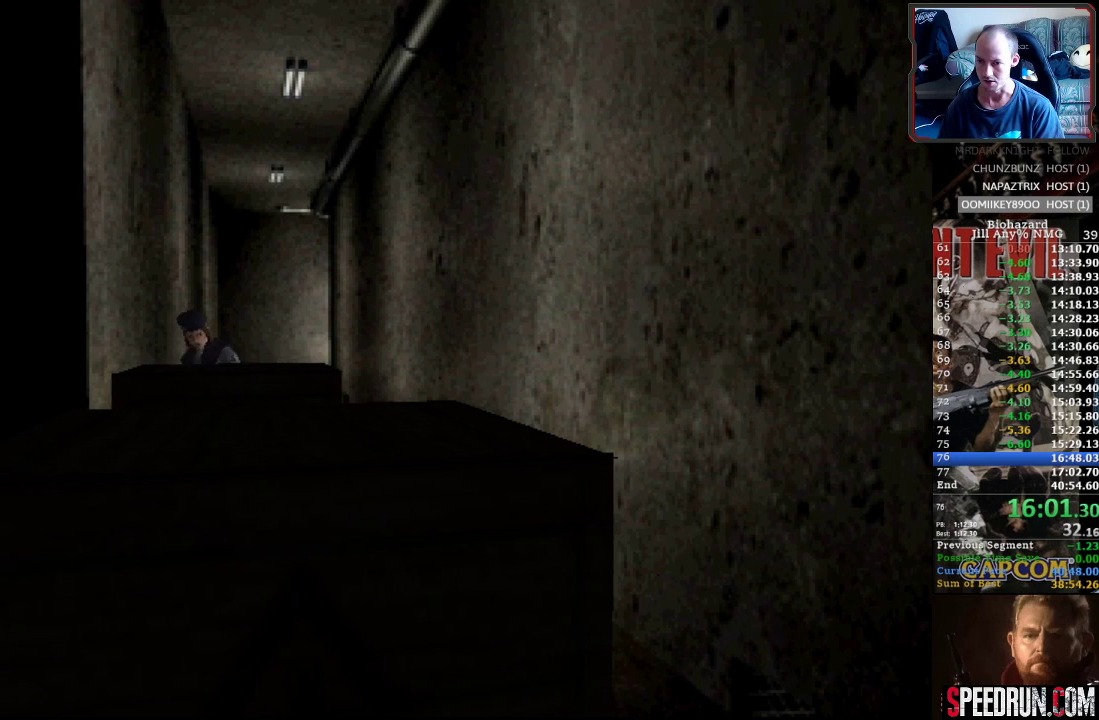
{"buttons": ["SQUARE", "DPAD_UP"], "events": [[333, "DPAD_UP", "down"], [417, "DPAD_LEFT", "up"]]}
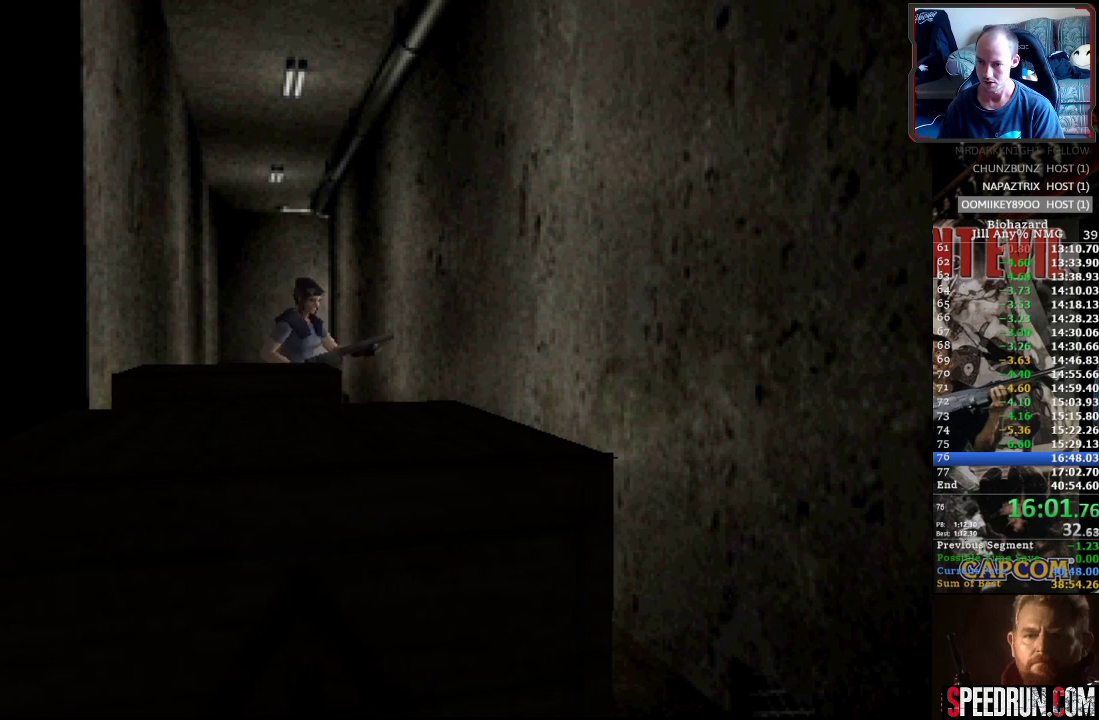
{"buttons": ["SQUARE", "DPAD_UP", "DPAD_RIGHT"], "events": [[117, "DPAD_RIGHT", "down"], [200, "DPAD_UP", "up"], [433, "DPAD_UP", "down"]]}
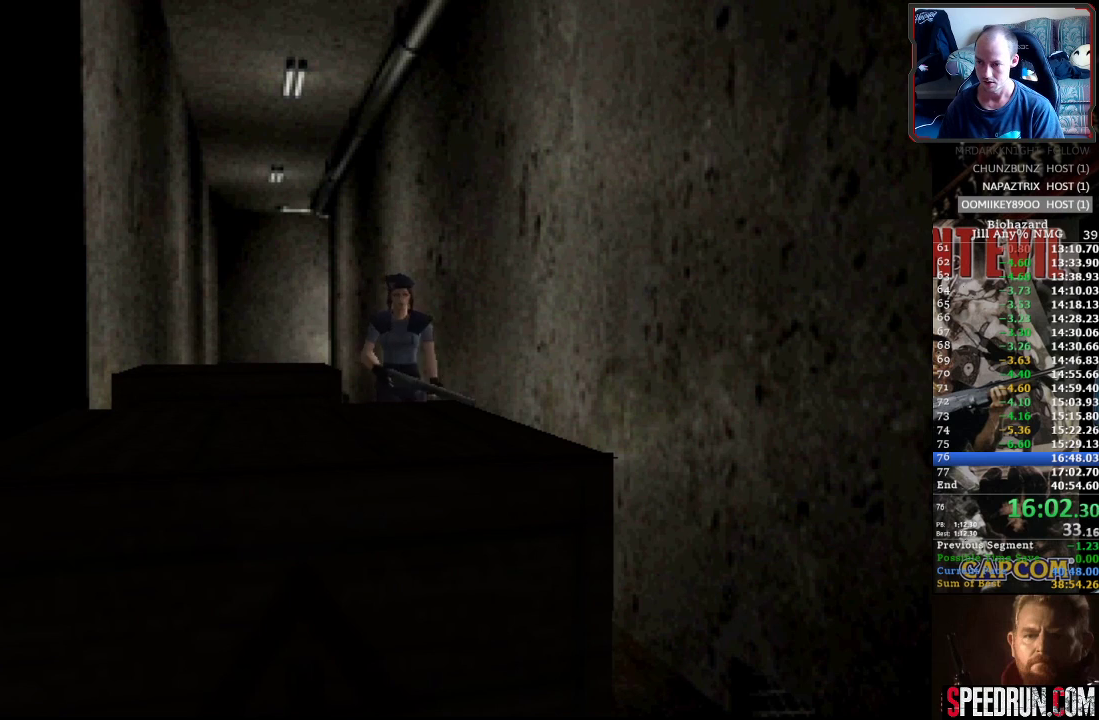
{"buttons": ["SQUARE", "DPAD_UP"], "events": [[167, "DPAD_RIGHT", "up"], [317, "DPAD_RIGHT", "down"], [450, "DPAD_RIGHT", "up"]]}
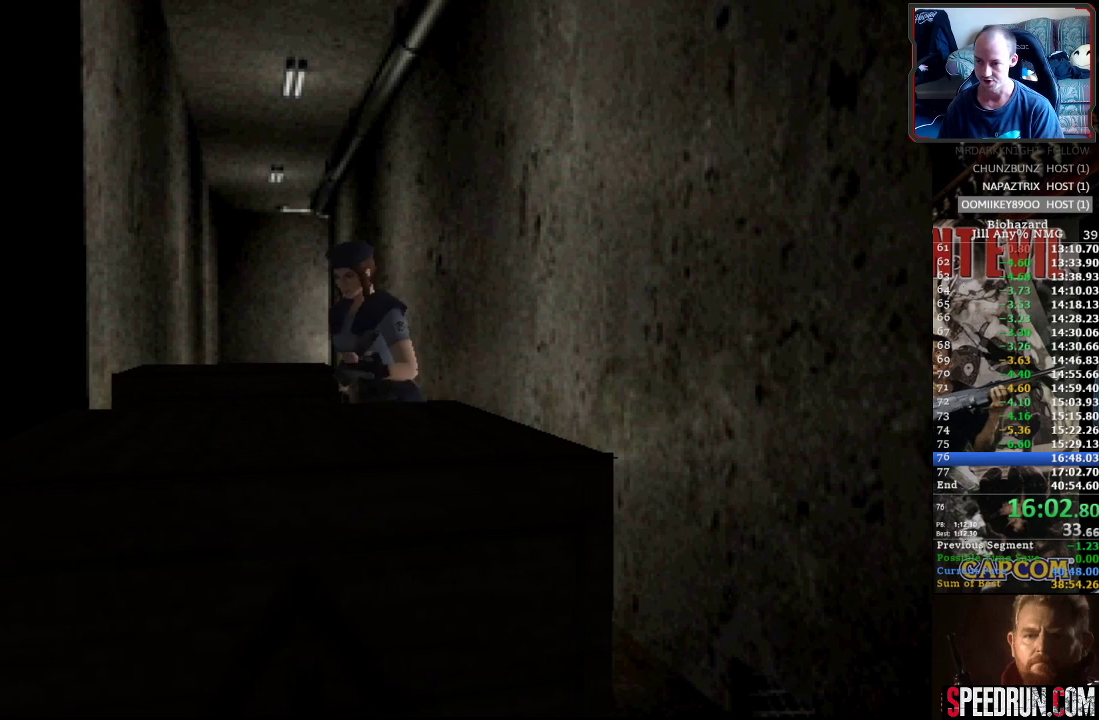
{"buttons": ["SQUARE", "DPAD_UP", "DPAD_LEFT"], "events": [[283, "DPAD_LEFT", "down"]]}
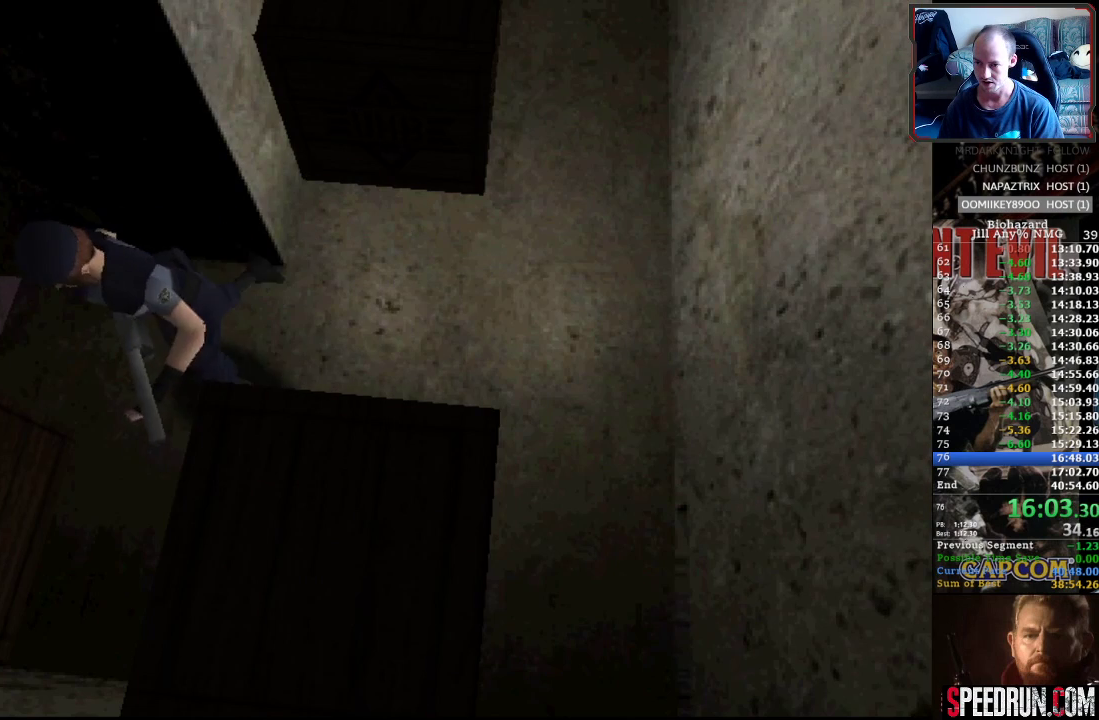
{"buttons": ["DPAD_RIGHT"], "events": [[67, "DPAD_LEFT", "up"], [183, "DPAD_RIGHT", "down"], [383, "SQUARE", "up"], [400, "DPAD_UP", "up"]]}
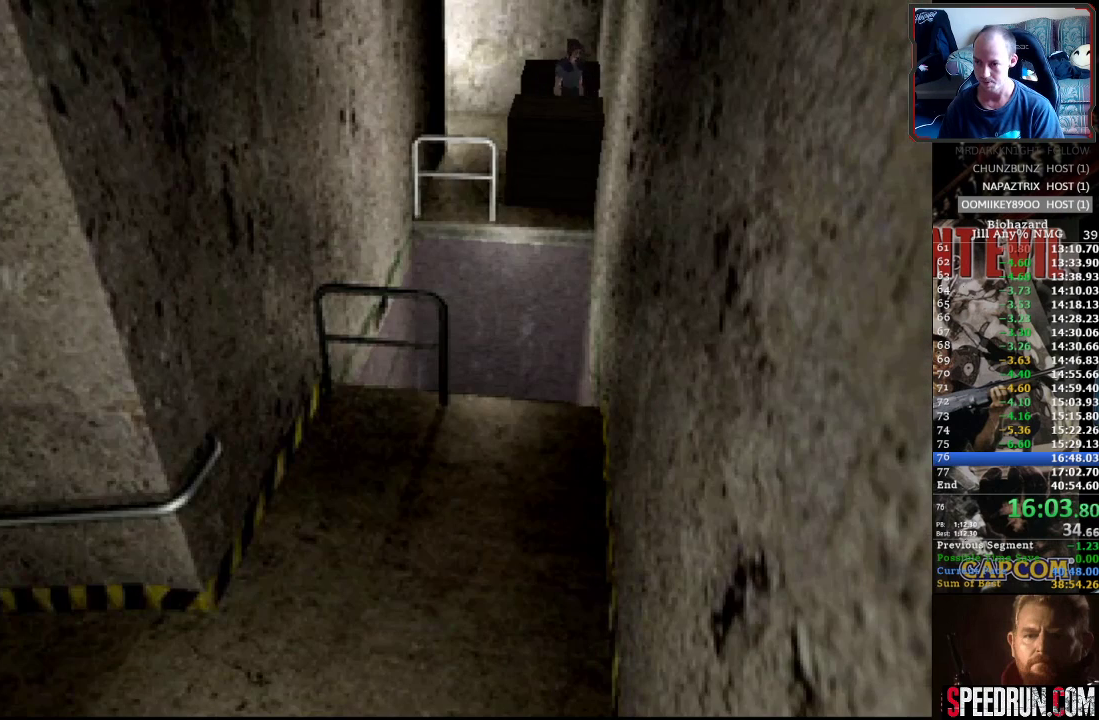
{"buttons": ["DPAD_UP"], "events": [[117, "DPAD_UP", "down"], [233, "DPAD_RIGHT", "up"]]}
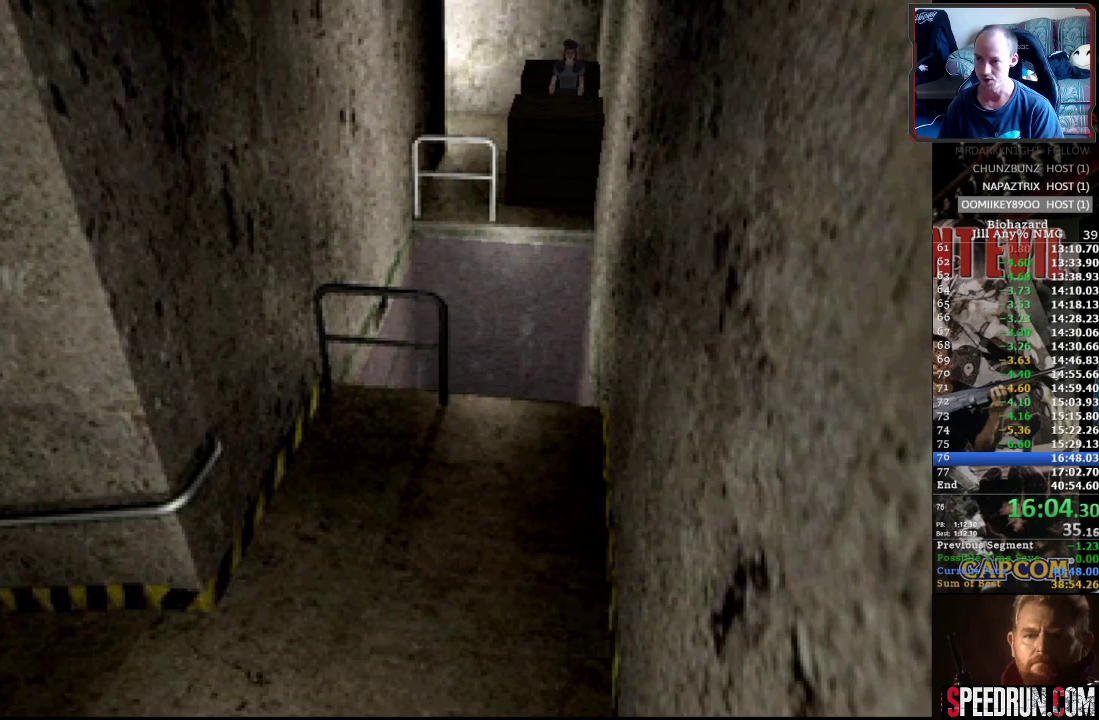
{"buttons": ["DPAD_UP"], "events": []}
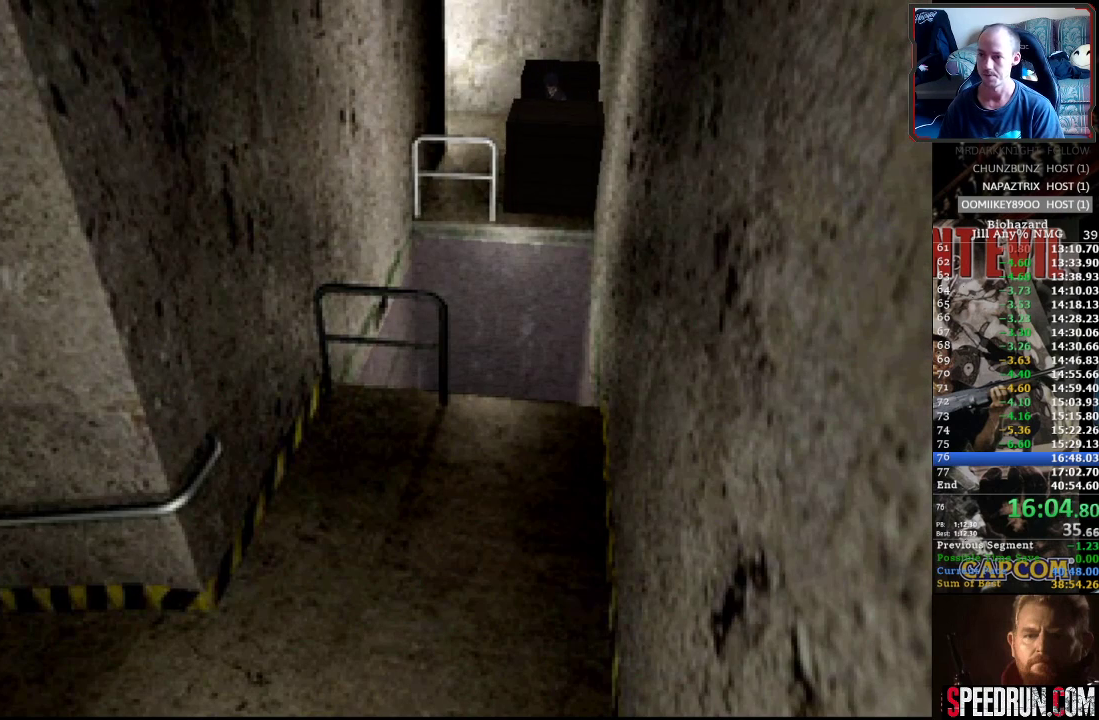
{"buttons": ["DPAD_UP"], "events": []}